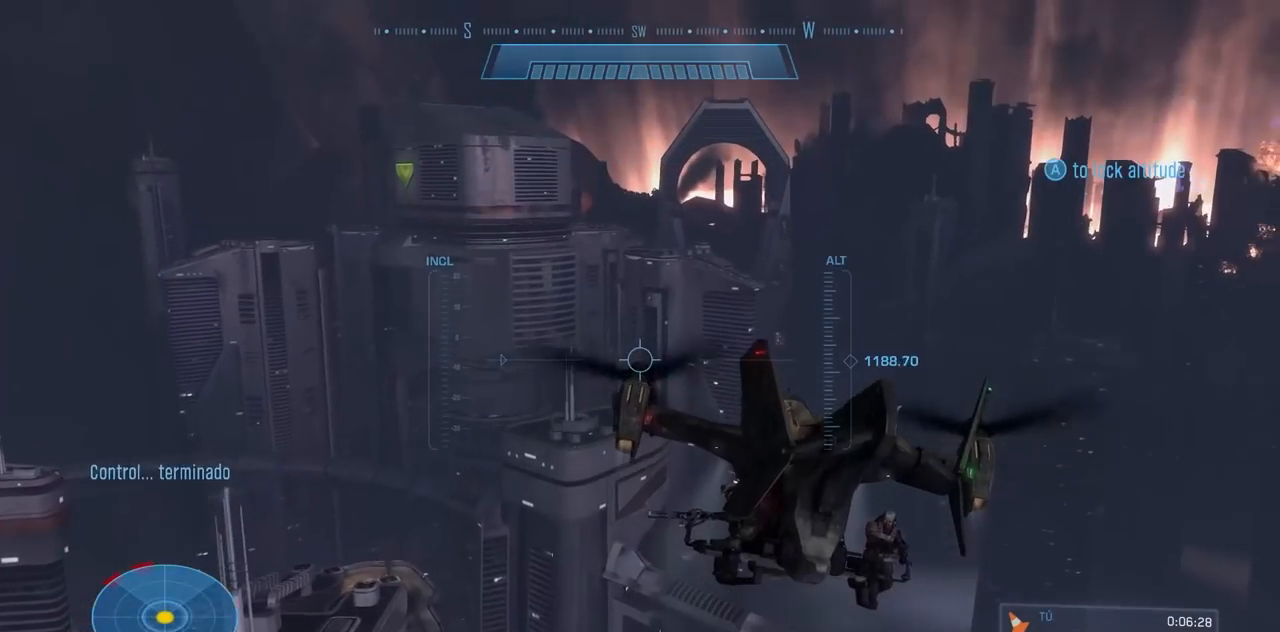
Gameplay with a controller (Xbox layout); each line is a JSON object with the inputs held at the frame after it. "events" lists button and stick changes between this image and that frame as [ms after this image, input, new state], when the widget could be followed in between. Not read: DPAD_DOWN DPAD_LEFT DPAD_RIGHT DPAD_UP HOME L3 R3 X.
{"buttons": [], "left_stick": "up", "right_stick": "center", "events": [[17, "Y", "up"], [17, "right_stick", "center"], [434, "left_stick", "up"]]}
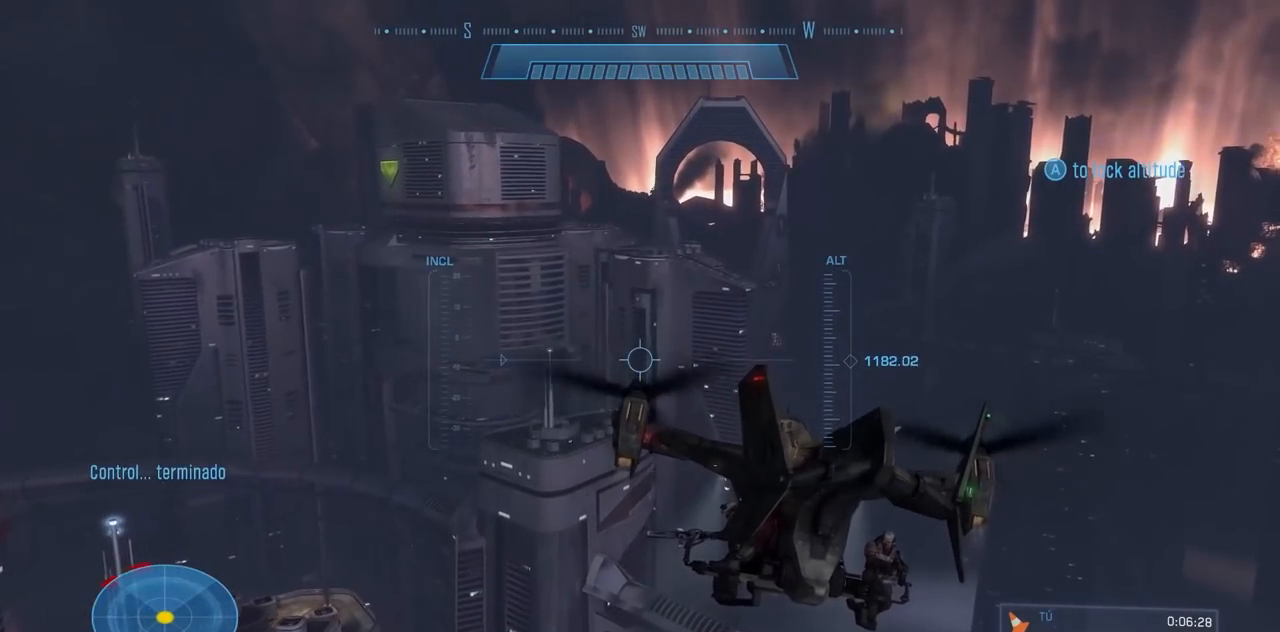
{"buttons": ["L2"], "left_stick": "up", "right_stick": "center", "events": [[400, "L2", "down"]]}
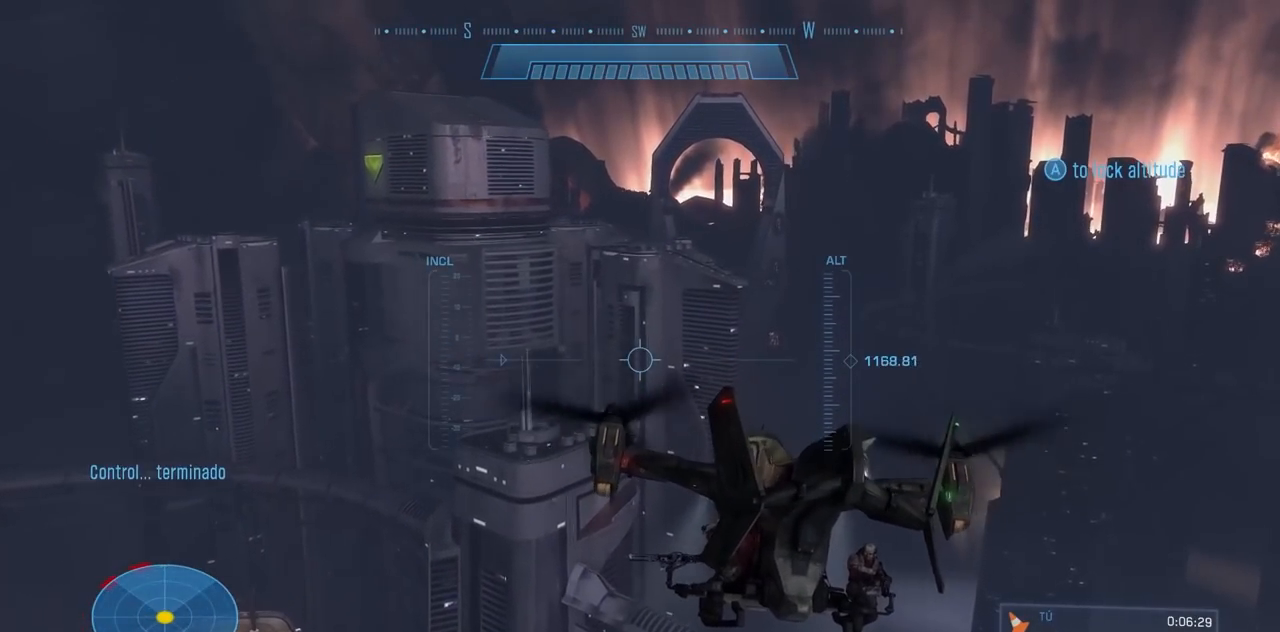
{"buttons": ["L2"], "left_stick": "up", "right_stick": "center", "events": []}
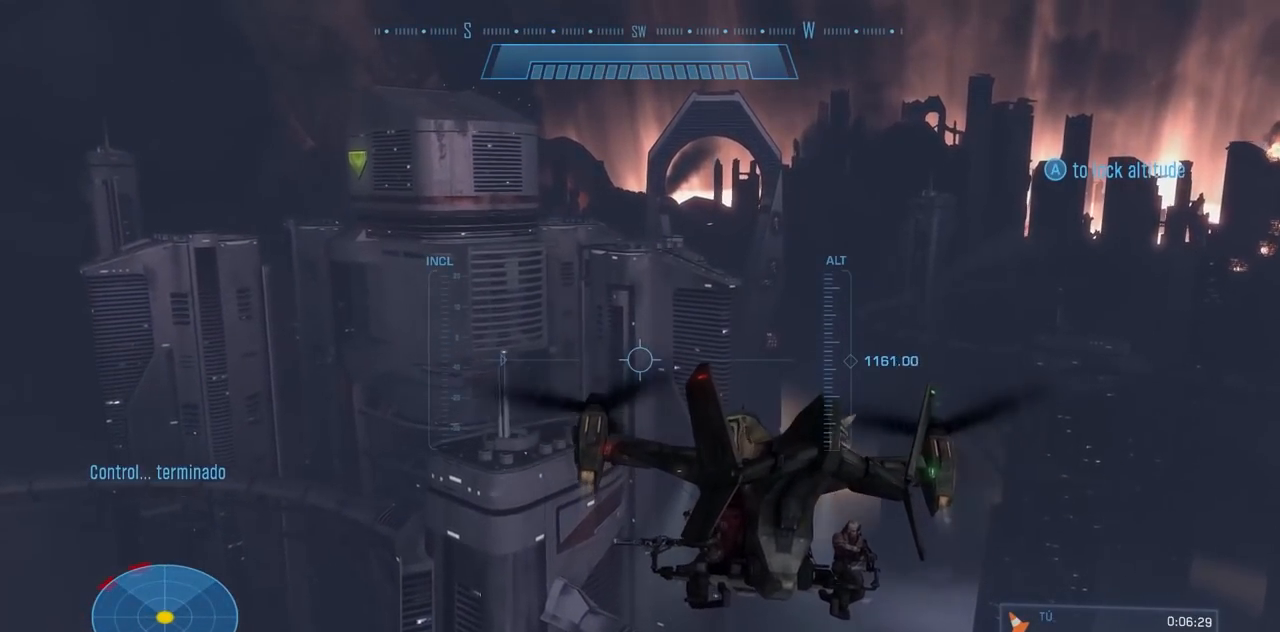
{"buttons": ["L2"], "left_stick": "up", "right_stick": "center", "events": []}
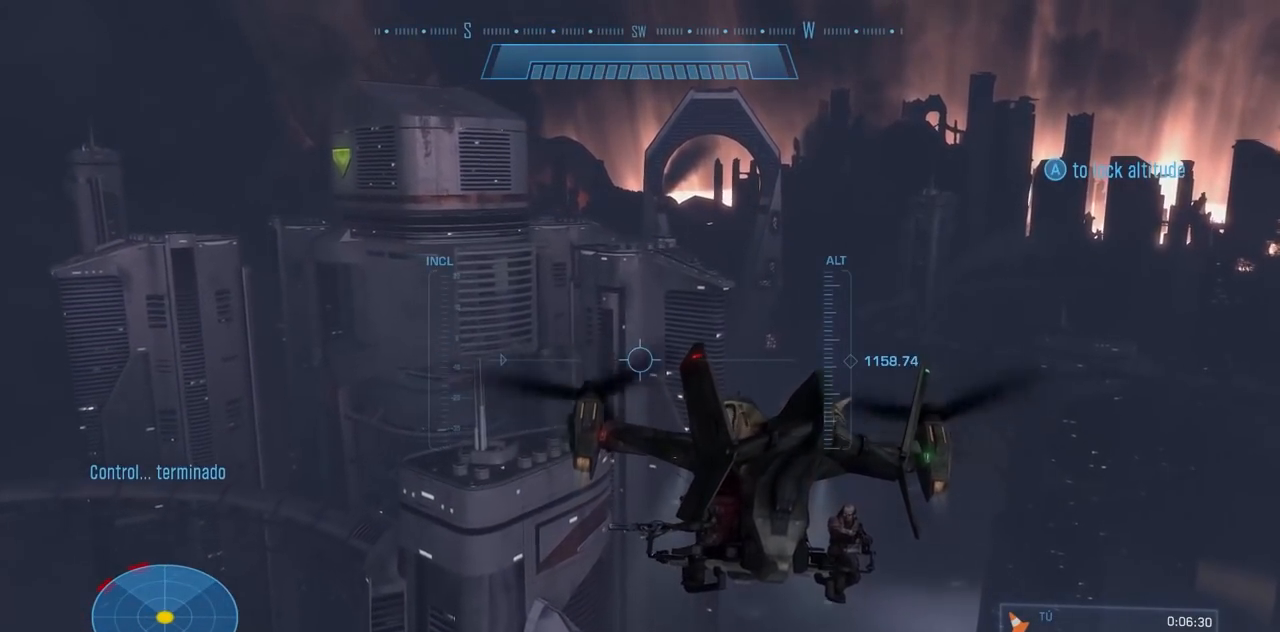
{"buttons": ["B", "L2"], "left_stick": "up", "right_stick": "right", "events": [[384, "right_stick", "right"], [417, "B", "down"]]}